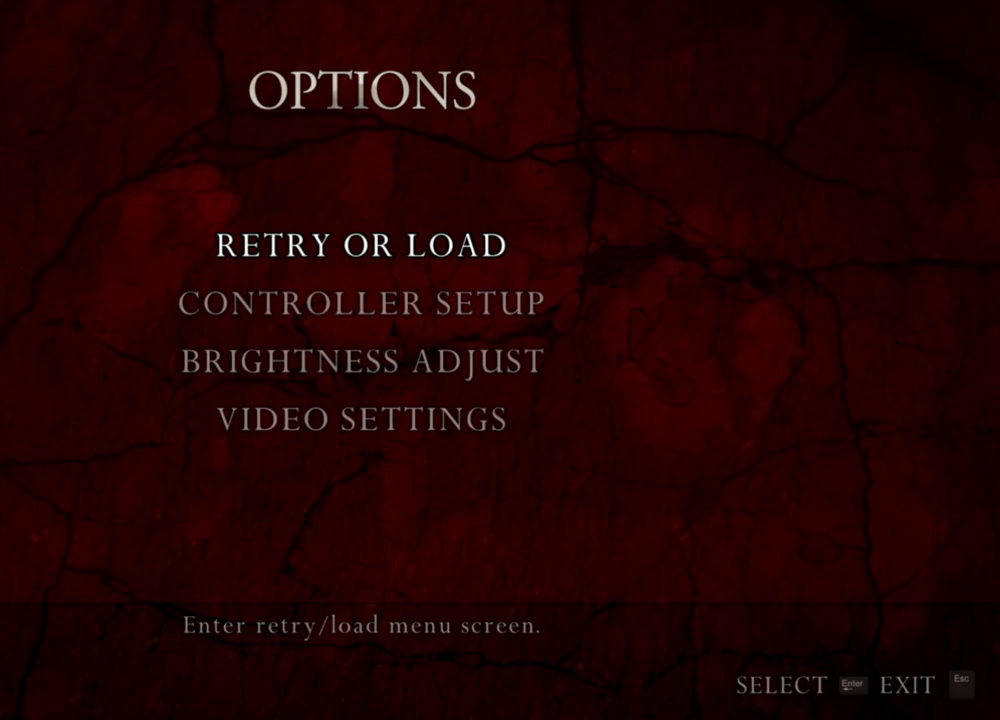
Gameplay with keyboard and mouse; each line is a JSON object with the keys and mouse buttons held at the frame after it. "events" lists presses ("down") and releases ("up") of "1", "2", "3", "4", "5", "a", "alt", "b", "c", "ctrl", "d", "e", "f", "g", "q", "r", "s", "shift", "space", "t", "tab", "tilde", "v", "w", "x", "z", "mouse_left", "mouse_wheel", "mouse_right", "mouse_mb4" and "mouse_mb5" between this image and that frame as [ms after this image, input, new state], when the widget could be followed in between. "mouse_left", "mouse_wheel", "mouse_right", "mouse_mb4", "mouse_mb5" = the "left", "wheel", "right", "mb4", "mb5" buttons of the "mouse" list. No other keys are recorded. "wheel" means that the mouse wheel is clicked or scrolled. Mouse movement is not recorded.
{"keys": [], "mouse": ["right"], "events": []}
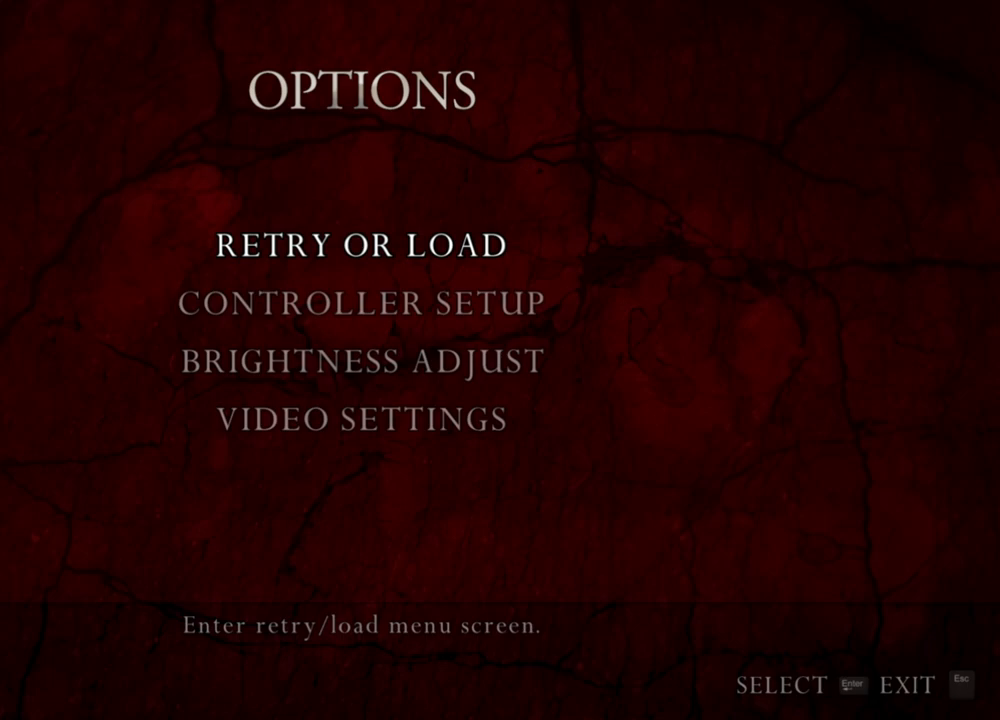
{"keys": [], "mouse": ["right"], "events": []}
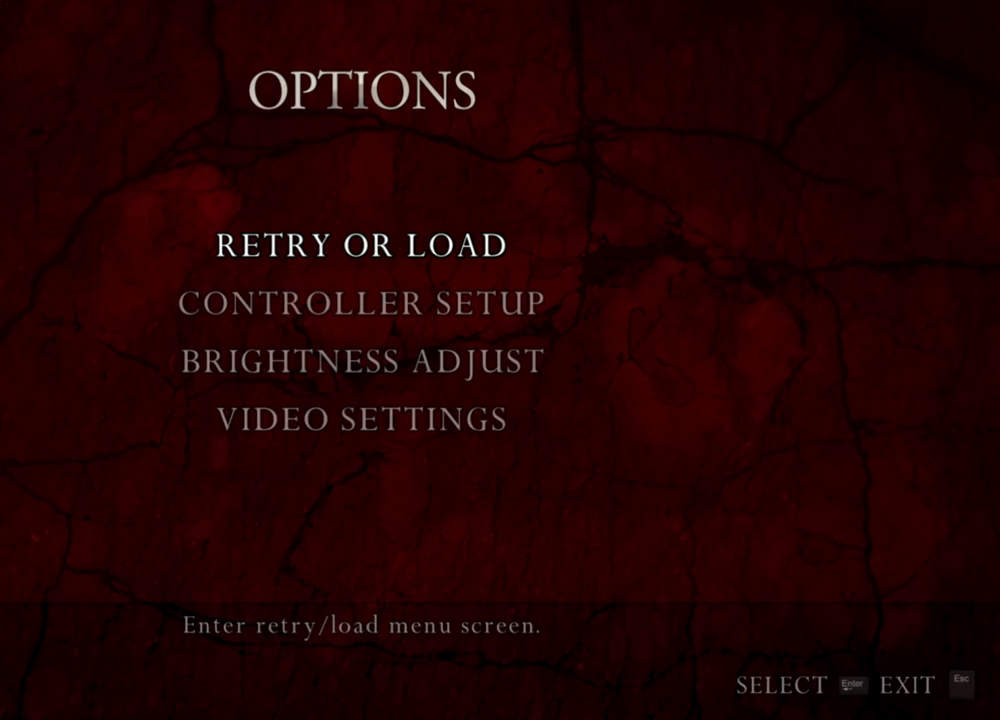
{"keys": [], "mouse": ["right"], "events": []}
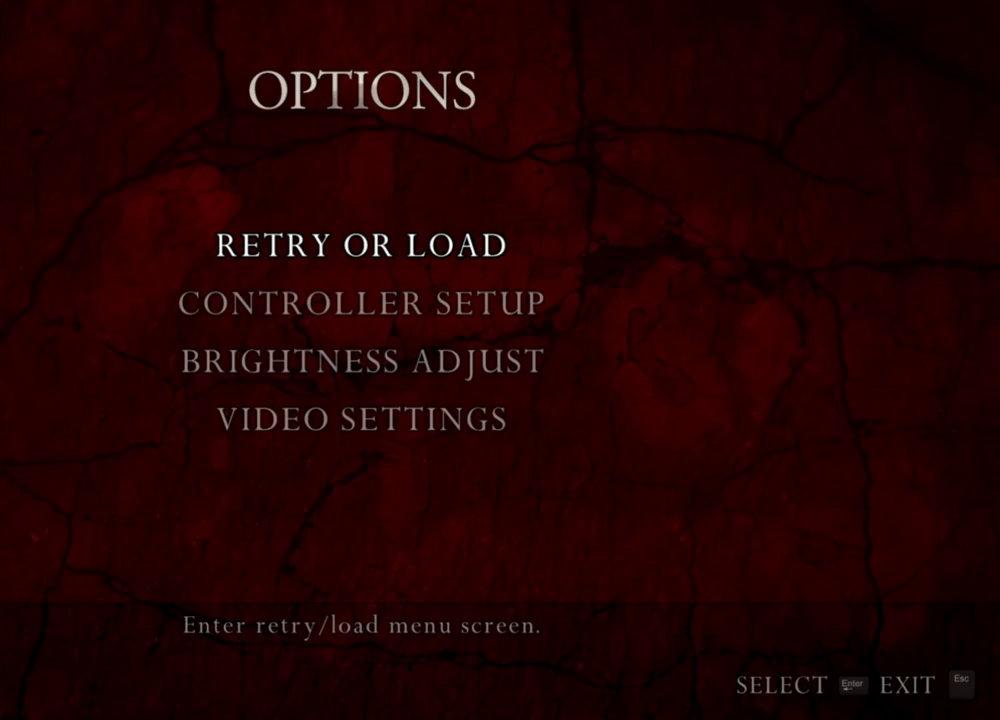
{"keys": [], "mouse": ["right"], "events": []}
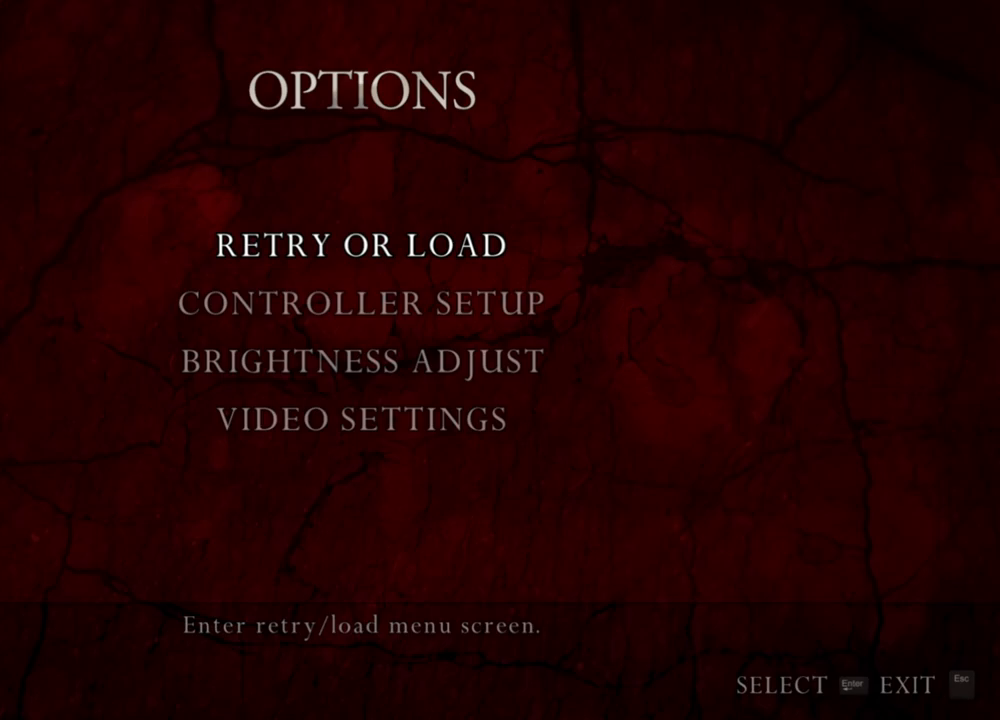
{"keys": [], "mouse": ["right"], "events": []}
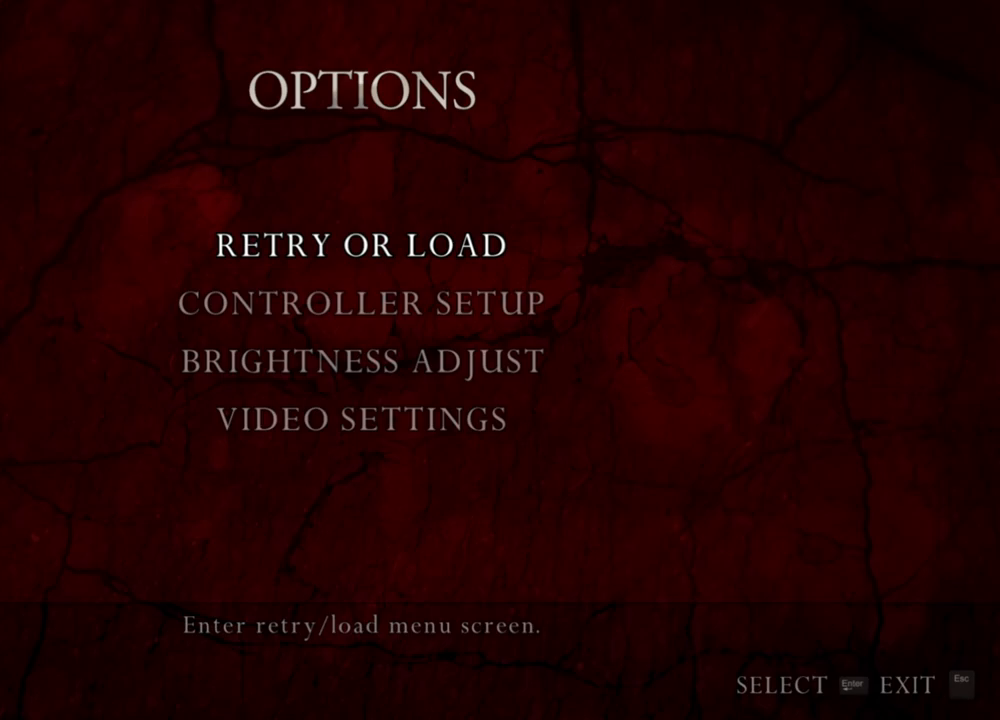
{"keys": [], "mouse": [], "events": [[133, "mouse_right", "up"]]}
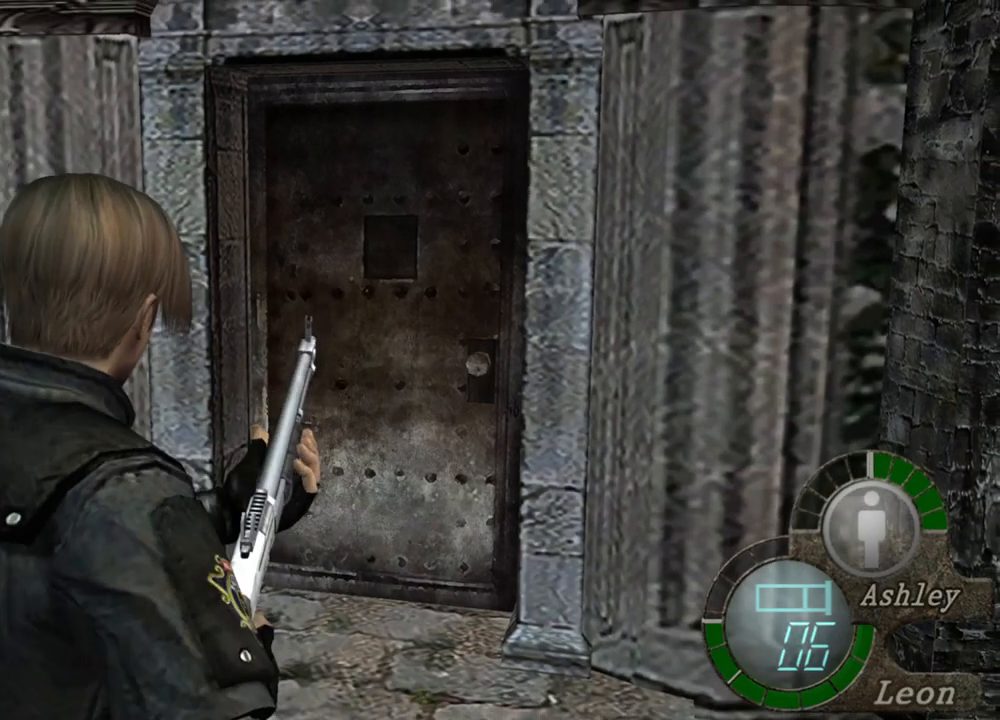
{"keys": ["w"], "mouse": [], "events": [[233, "w", "down"], [433, "w", "up"], [467, "w", "down"]]}
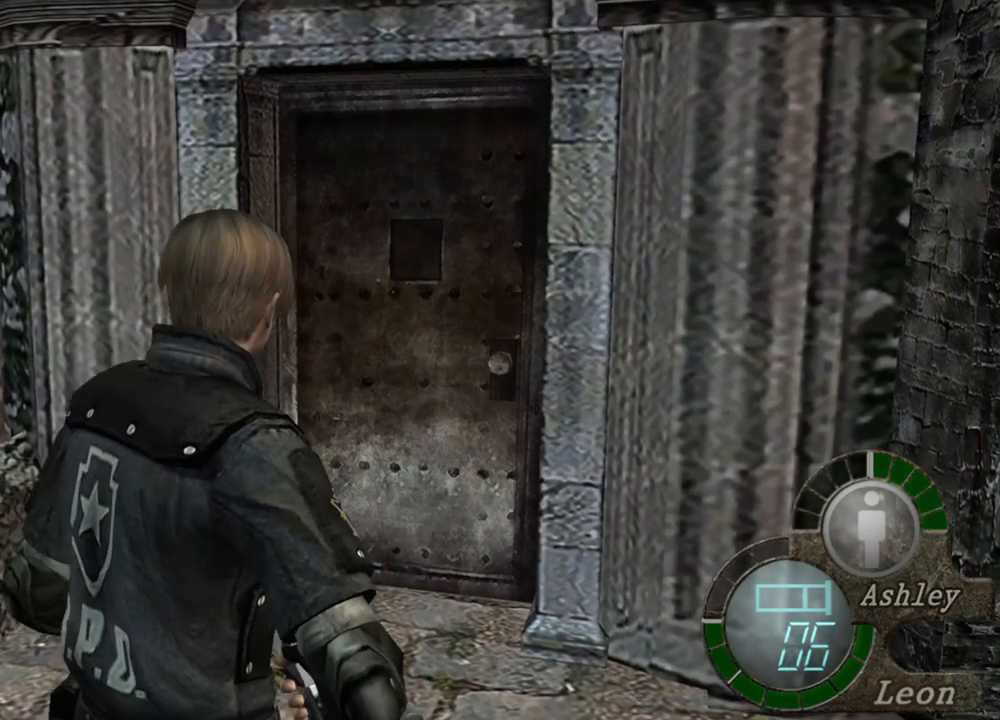
{"keys": ["w"], "mouse": [], "events": [[100, "w", "up"], [167, "w", "down"], [467, "w", "up"], [500, "w", "down"]]}
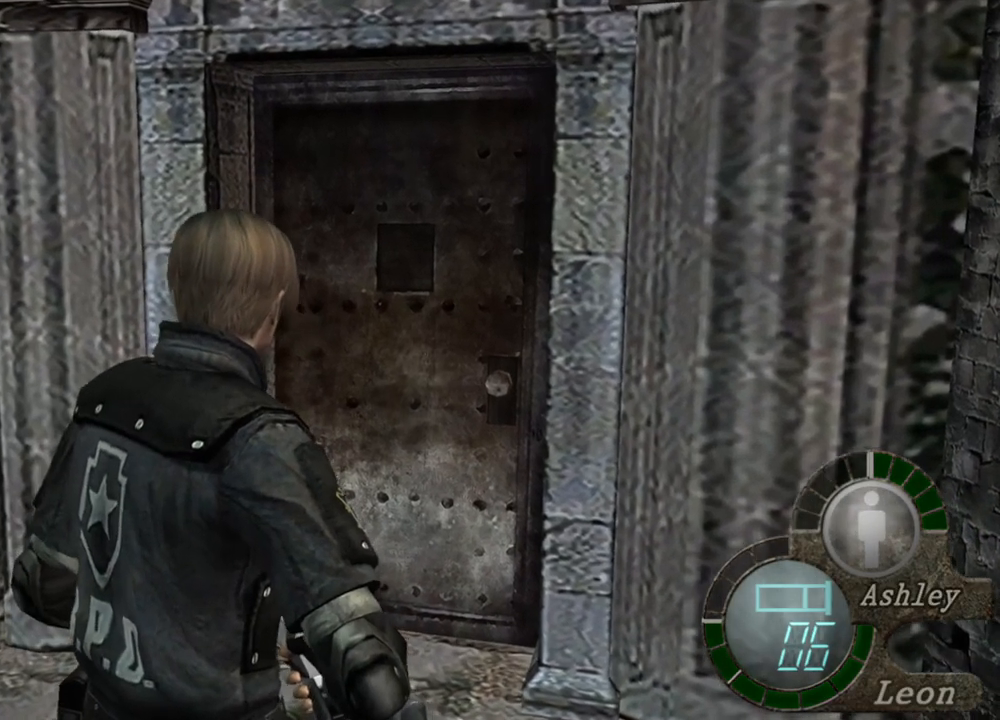
{"keys": [], "mouse": [], "events": [[67, "w", "up"], [167, "w", "down"], [233, "w", "up"]]}
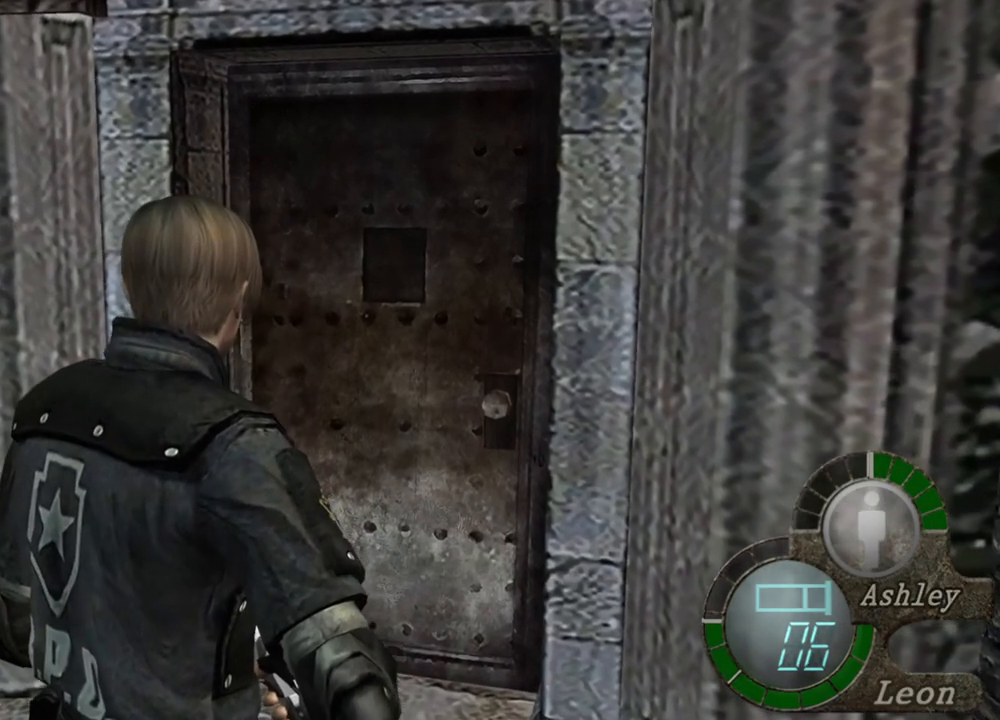
{"keys": [], "mouse": [], "events": [[333, "w", "down"], [467, "w", "up"]]}
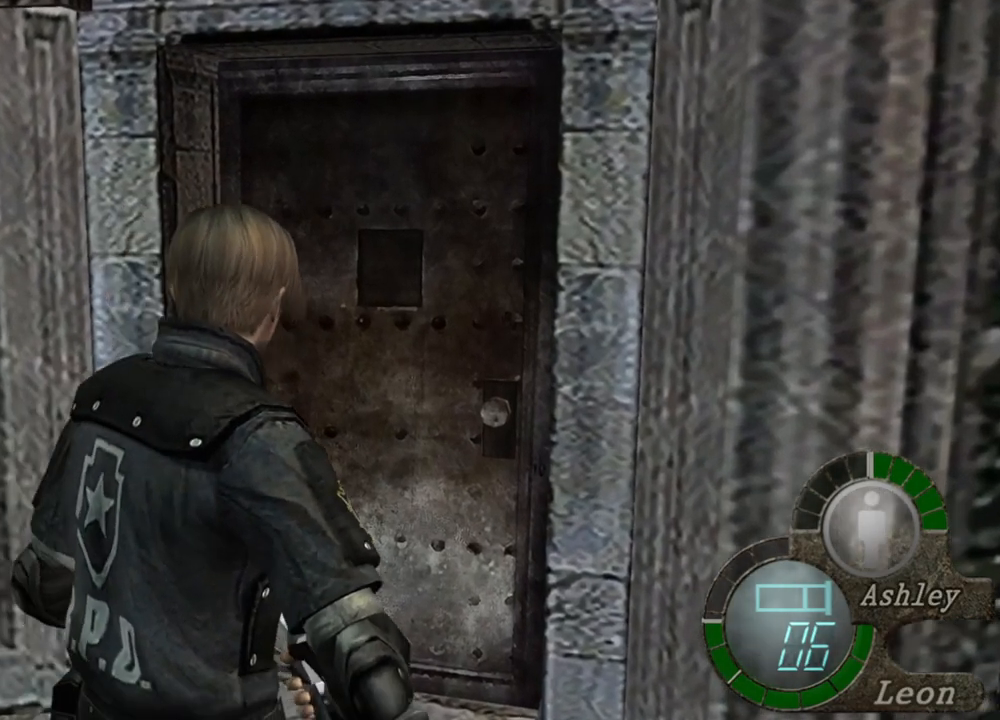
{"keys": [], "mouse": [], "events": []}
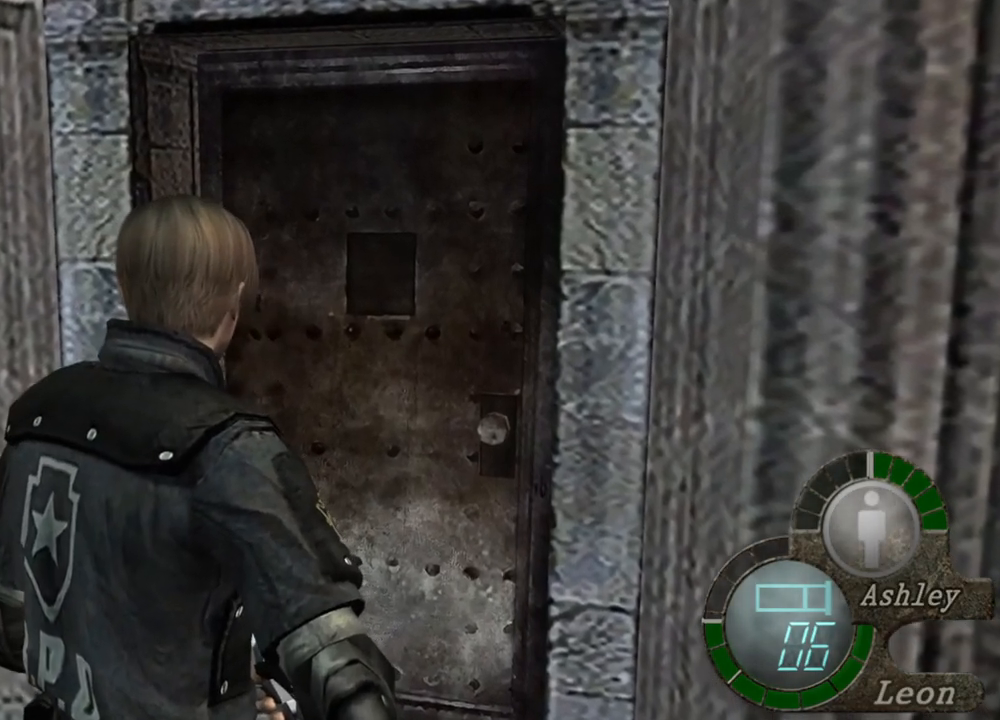
{"keys": [], "mouse": [], "events": []}
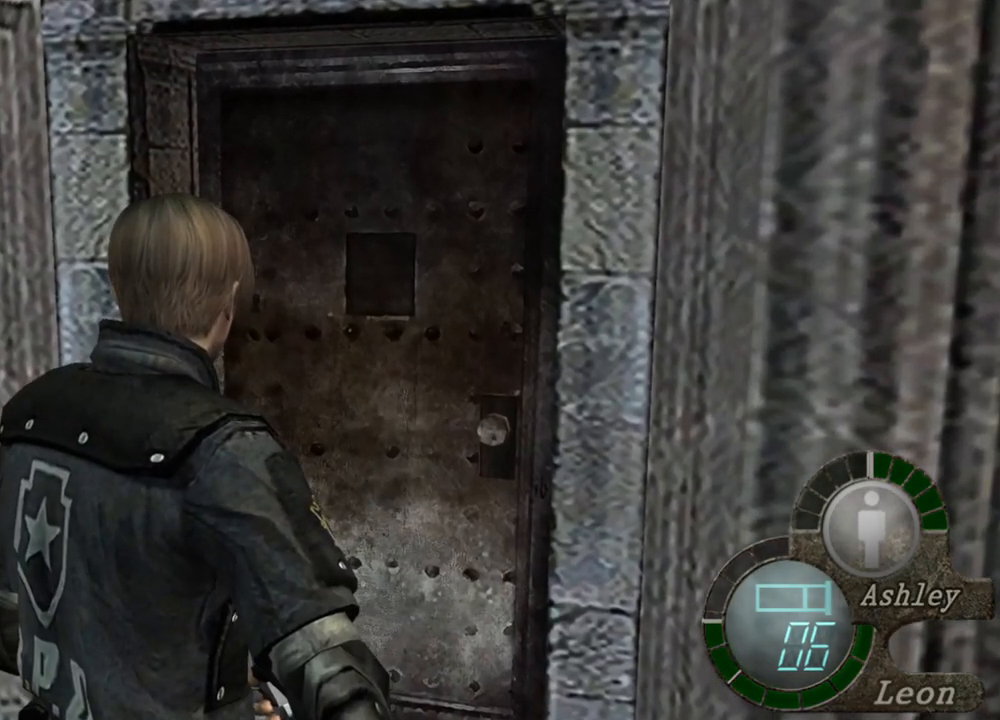
{"keys": [], "mouse": [], "events": []}
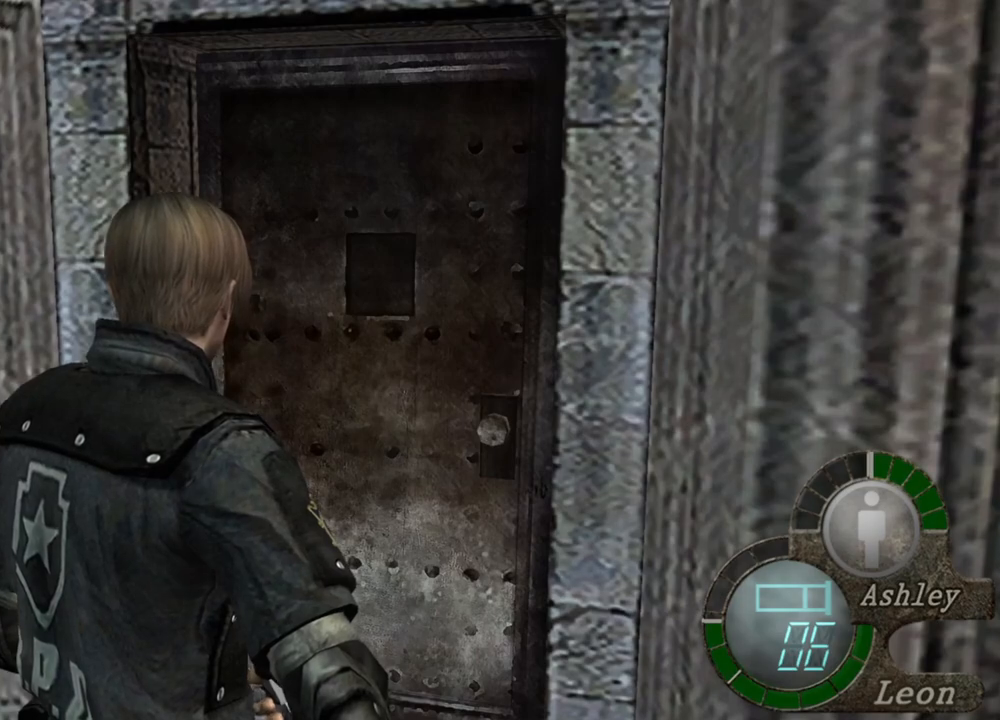
{"keys": [], "mouse": [], "events": []}
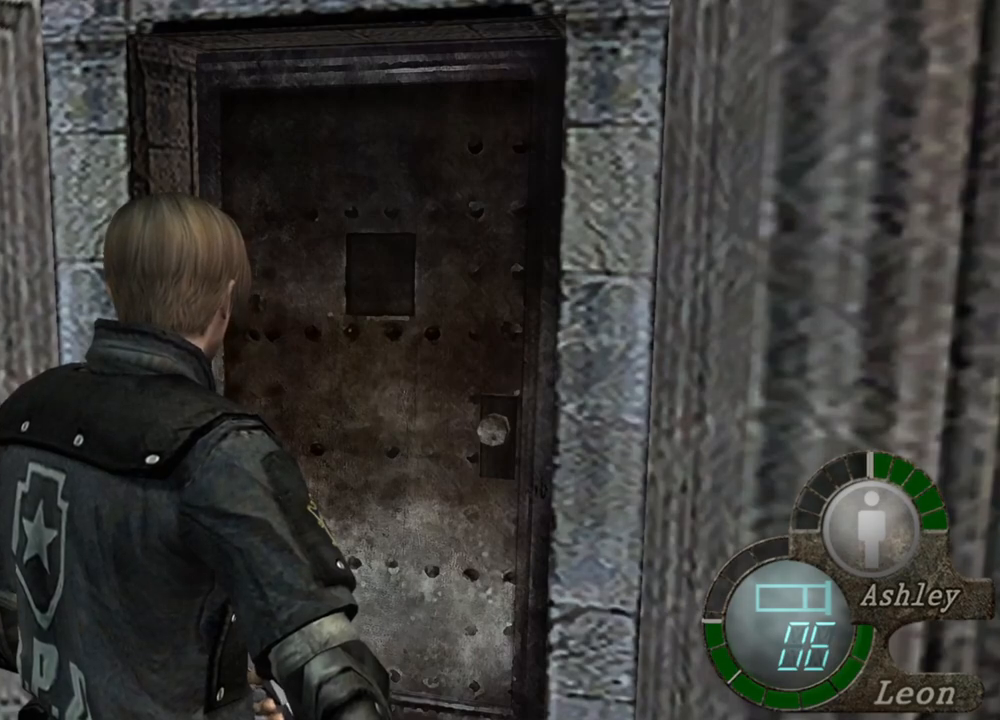
{"keys": [], "mouse": [], "events": []}
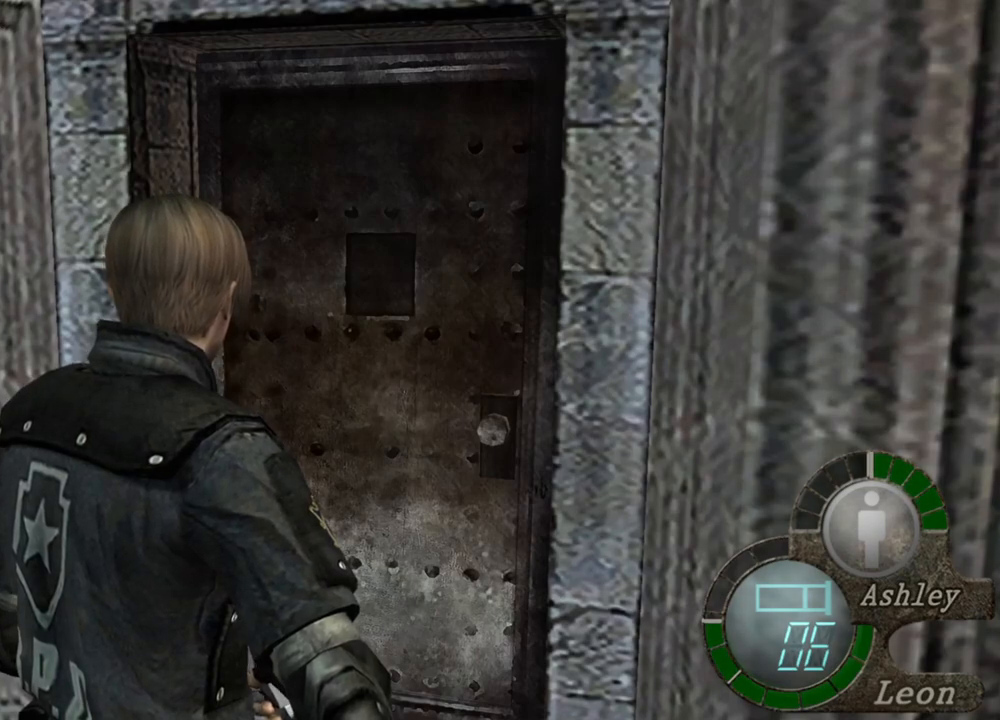
{"keys": [], "mouse": [], "events": []}
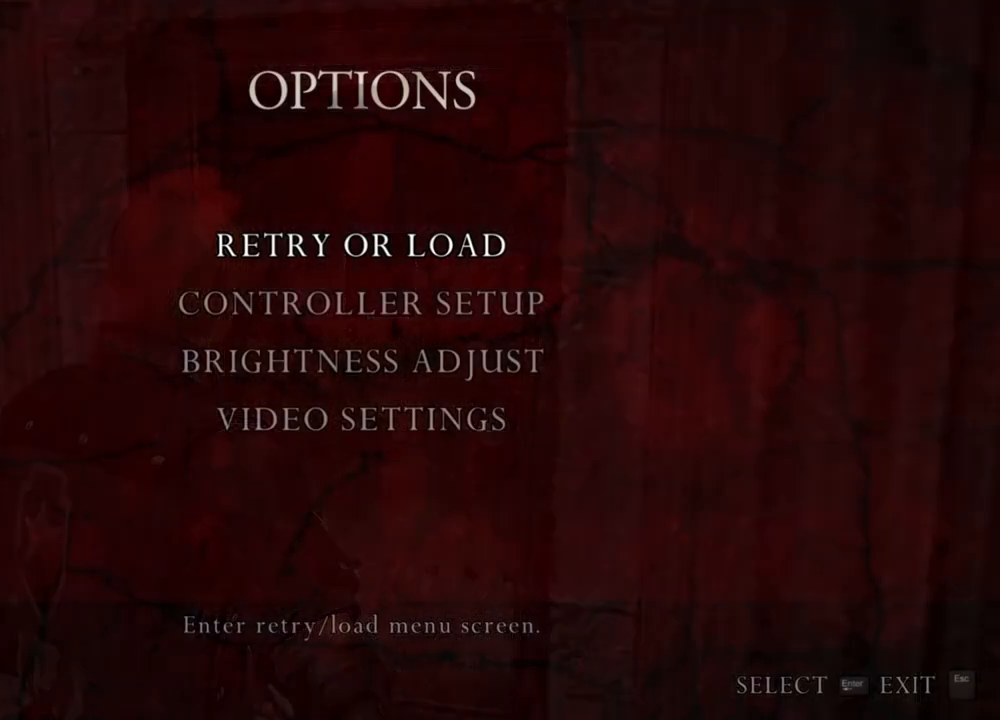
{"keys": [], "mouse": [], "events": []}
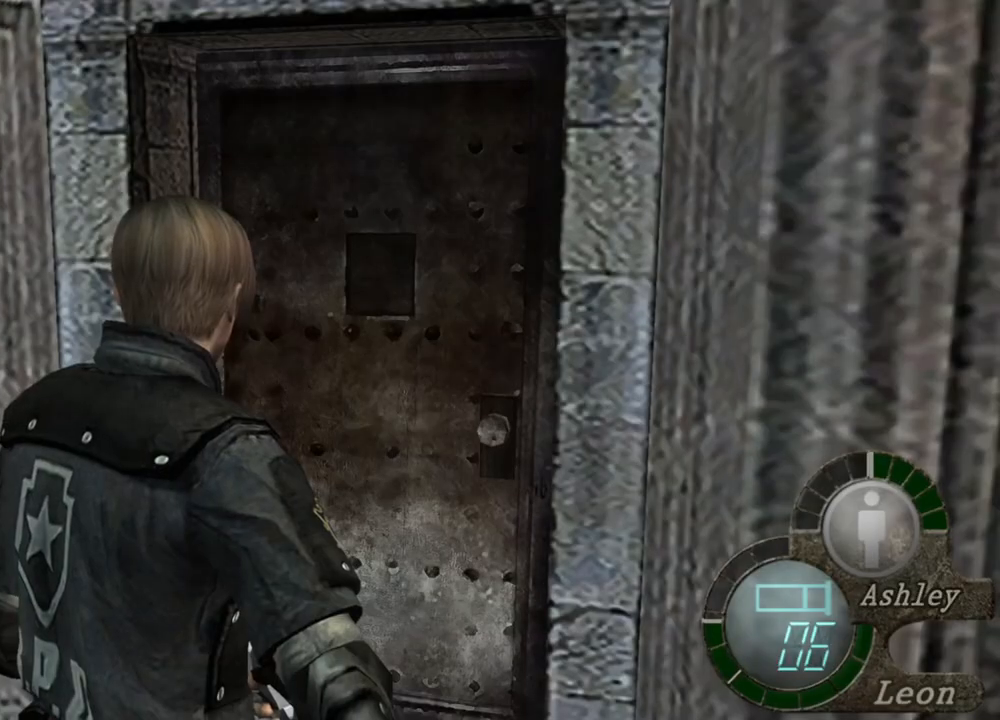
{"keys": [], "mouse": [], "events": []}
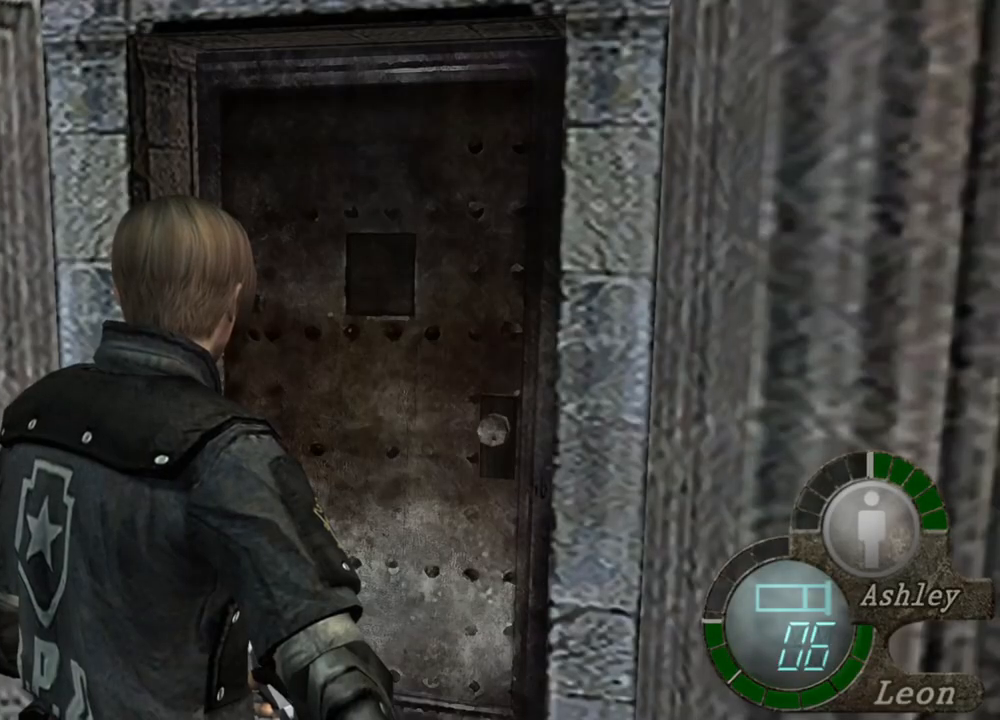
{"keys": [], "mouse": [], "events": []}
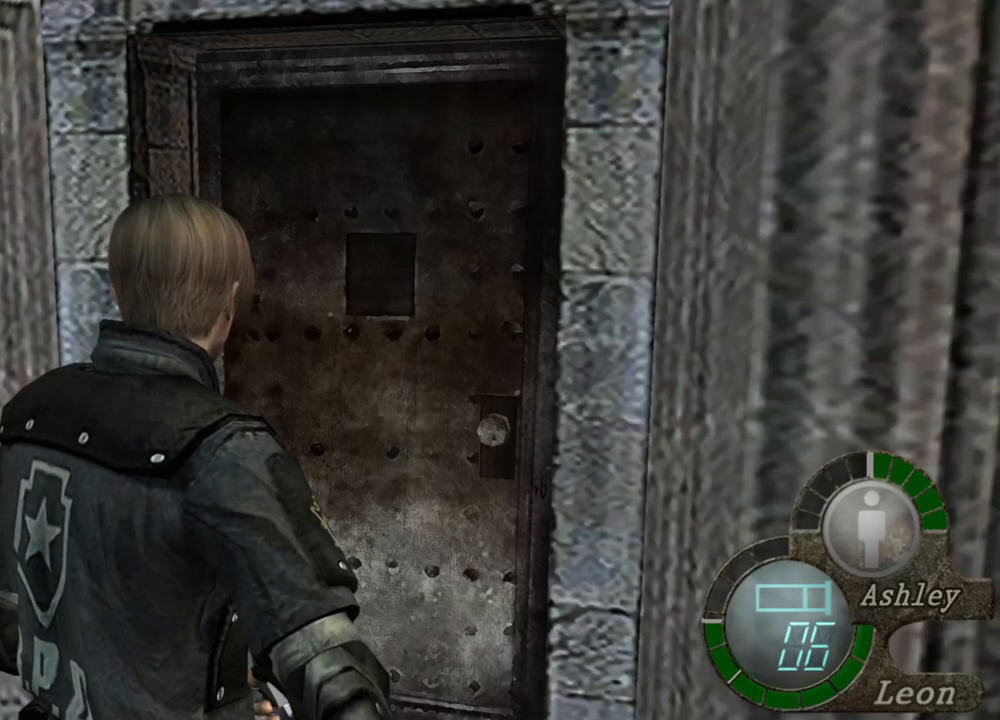
{"keys": [], "mouse": ["right"], "events": [[500, "mouse_right", "down"]]}
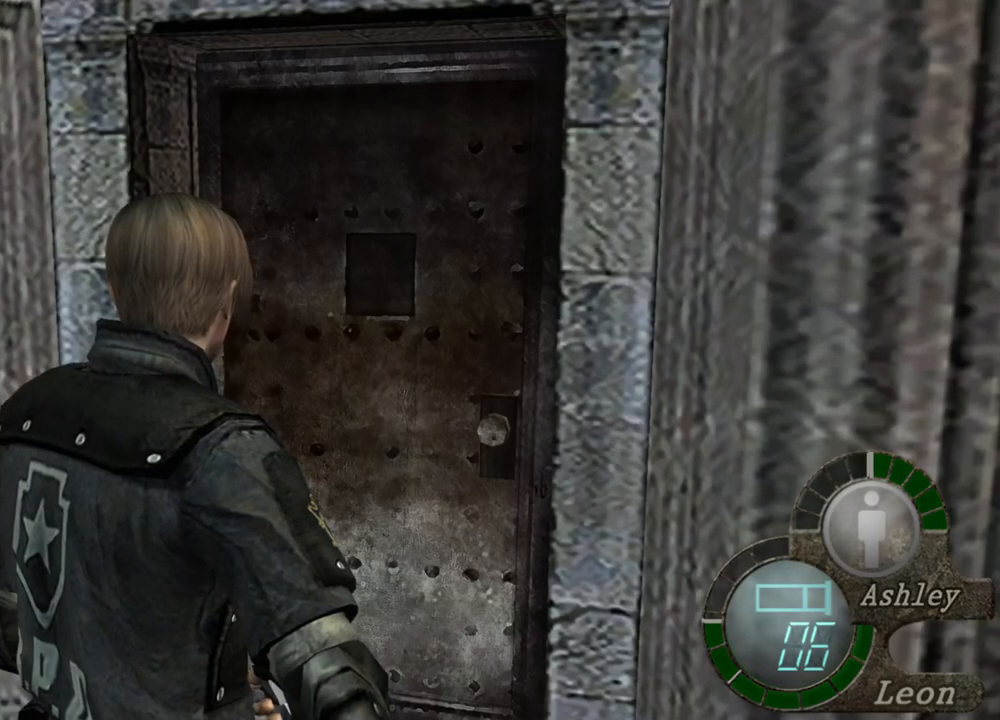
{"keys": [], "mouse": ["right"], "events": []}
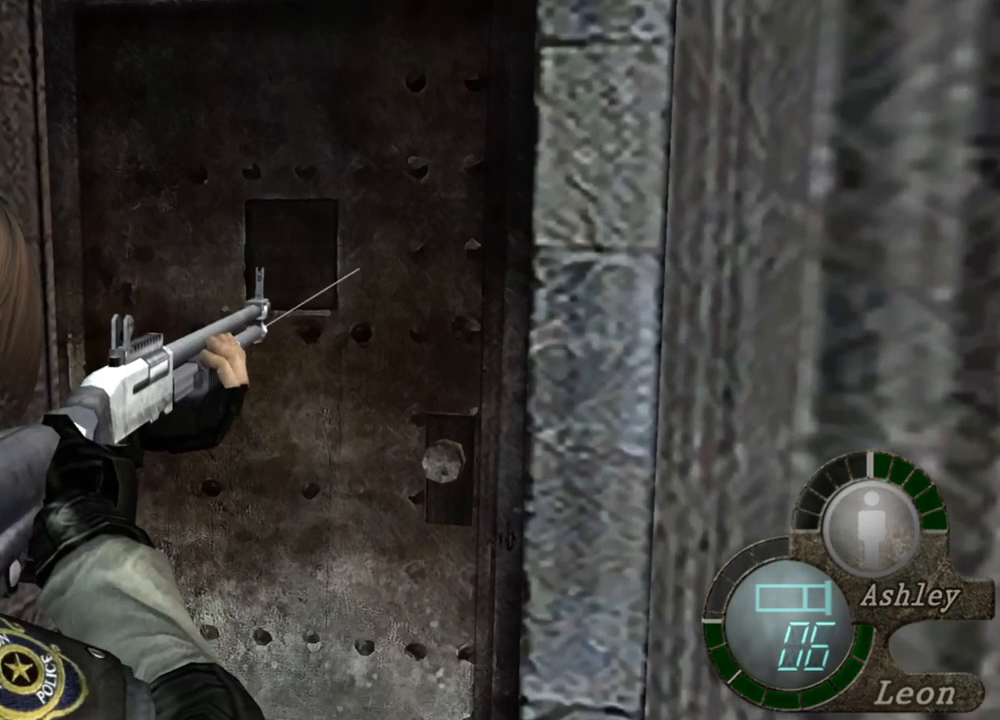
{"keys": [], "mouse": ["right"], "events": []}
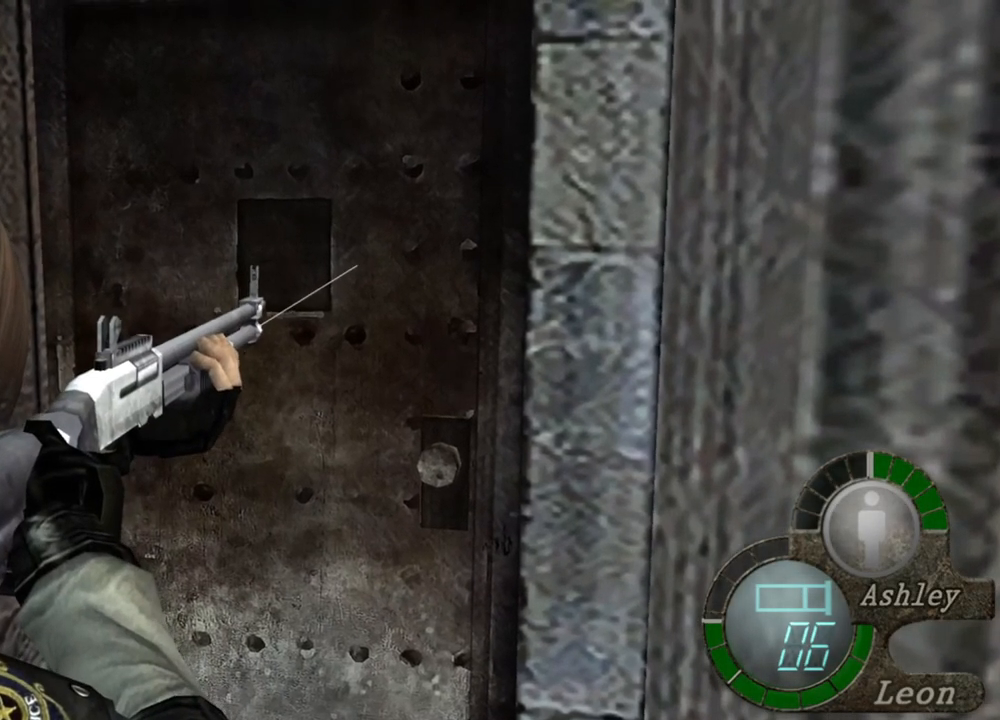
{"keys": [], "mouse": ["right"], "events": []}
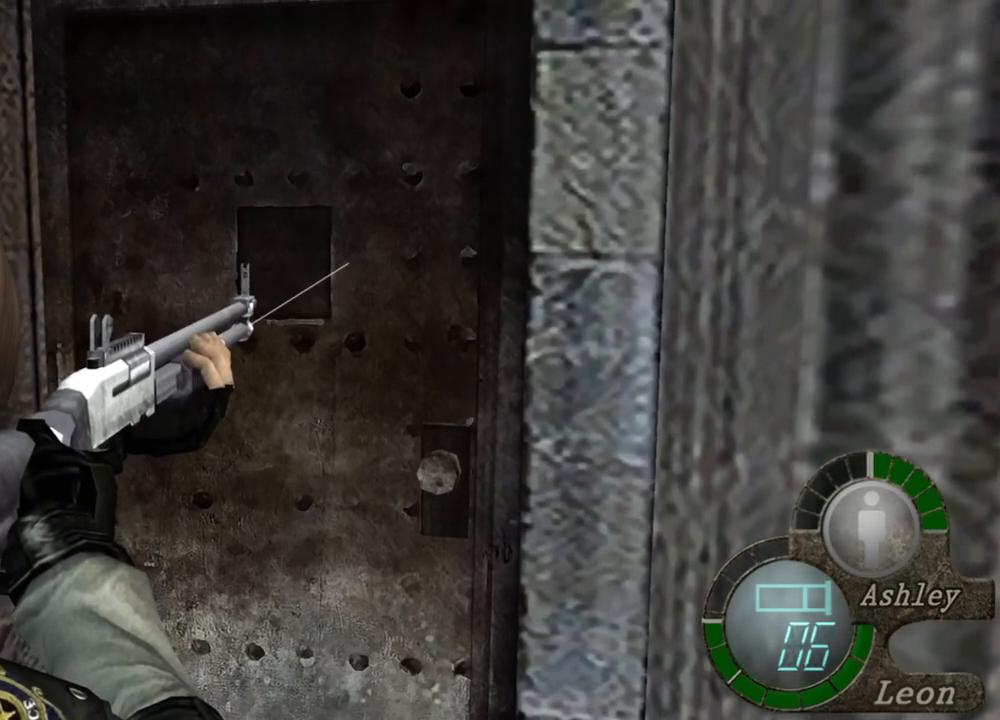
{"keys": [], "mouse": ["right"], "events": []}
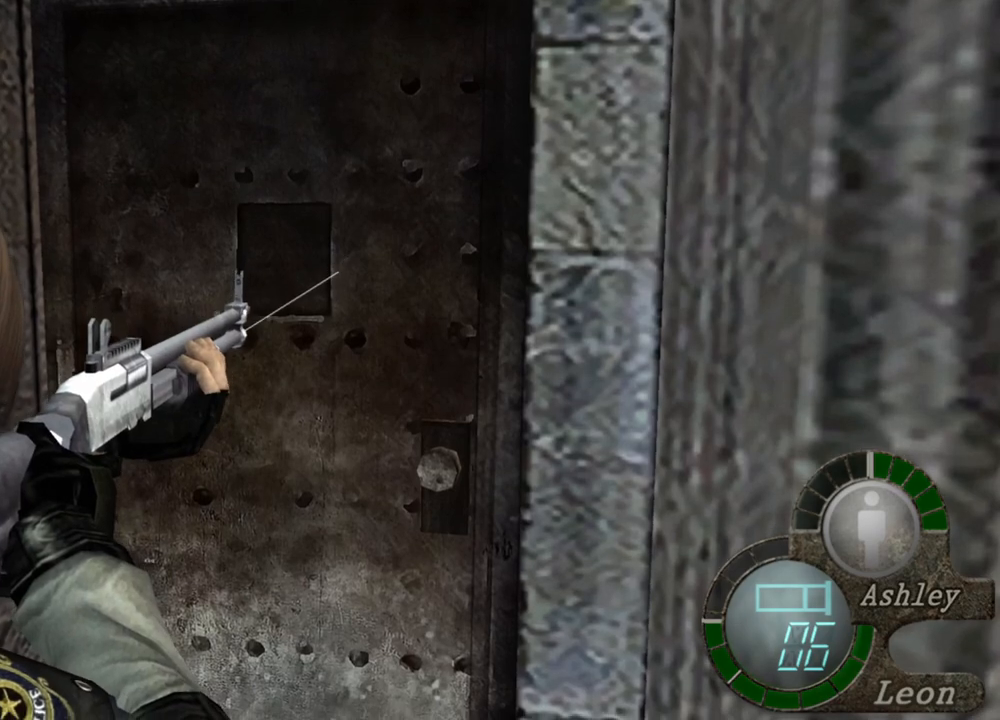
{"keys": [], "mouse": ["right"], "events": []}
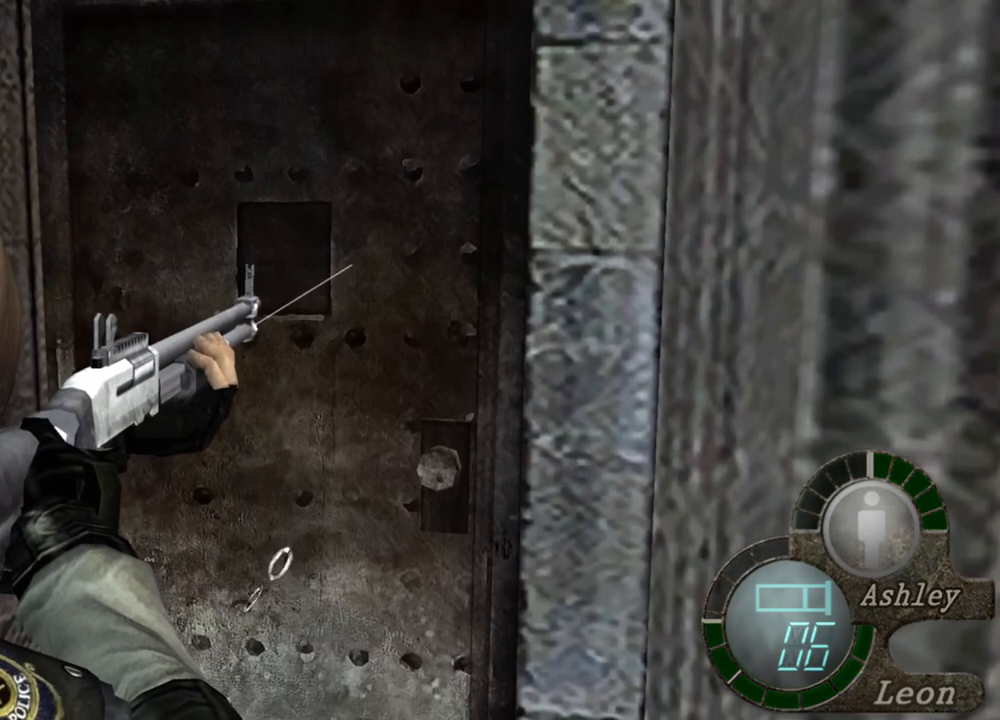
{"keys": [], "mouse": ["right"], "events": []}
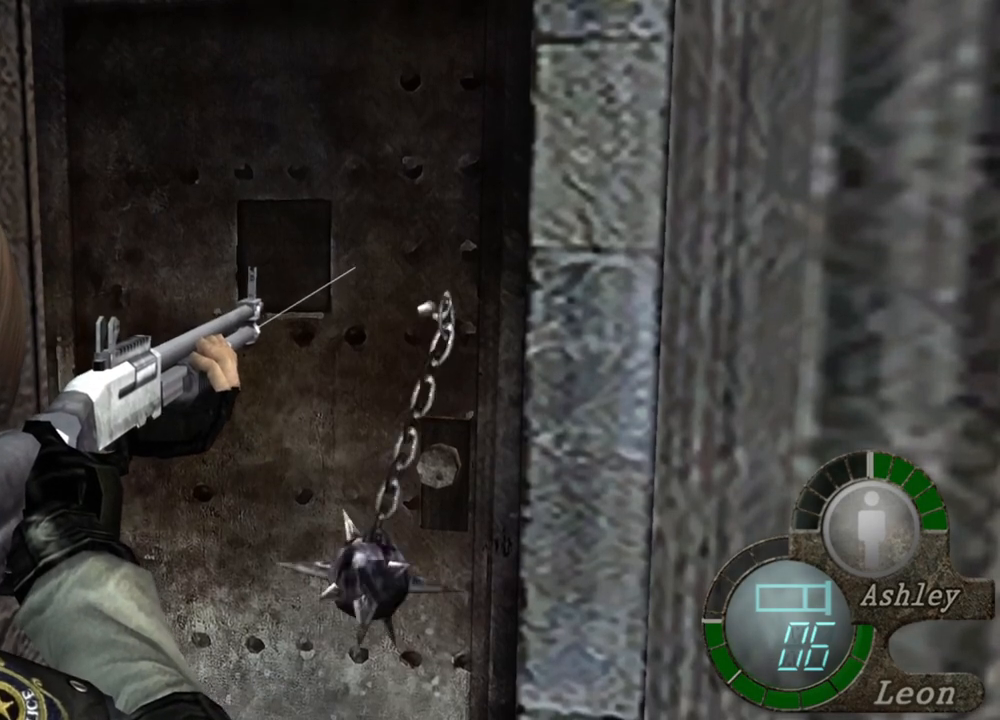
{"keys": [], "mouse": ["right"], "events": []}
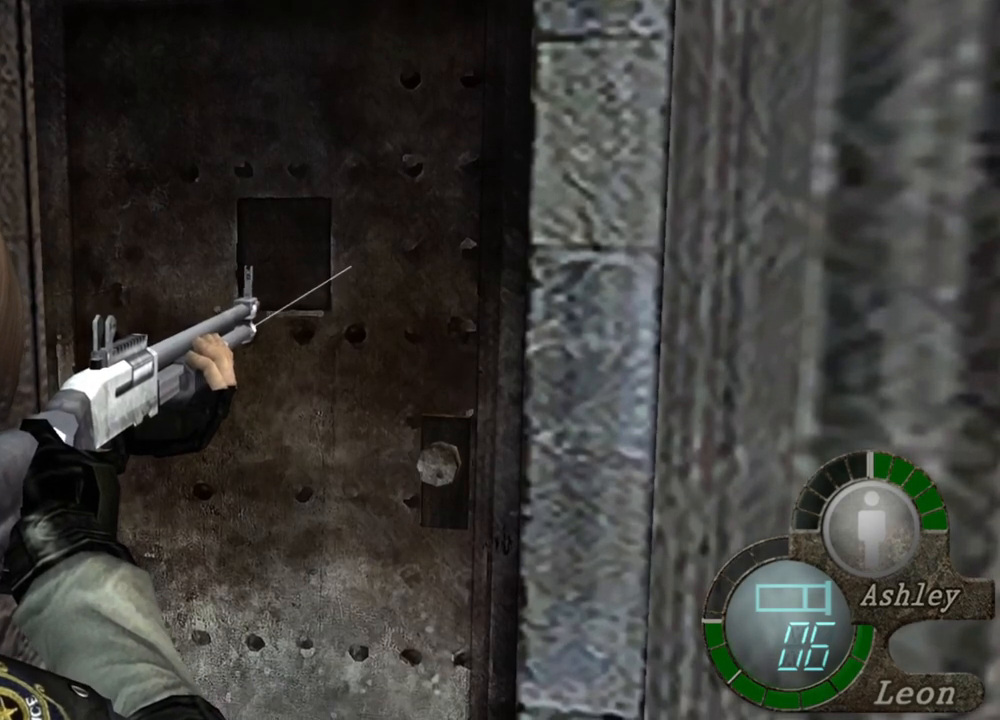
{"keys": [], "mouse": ["right"], "events": []}
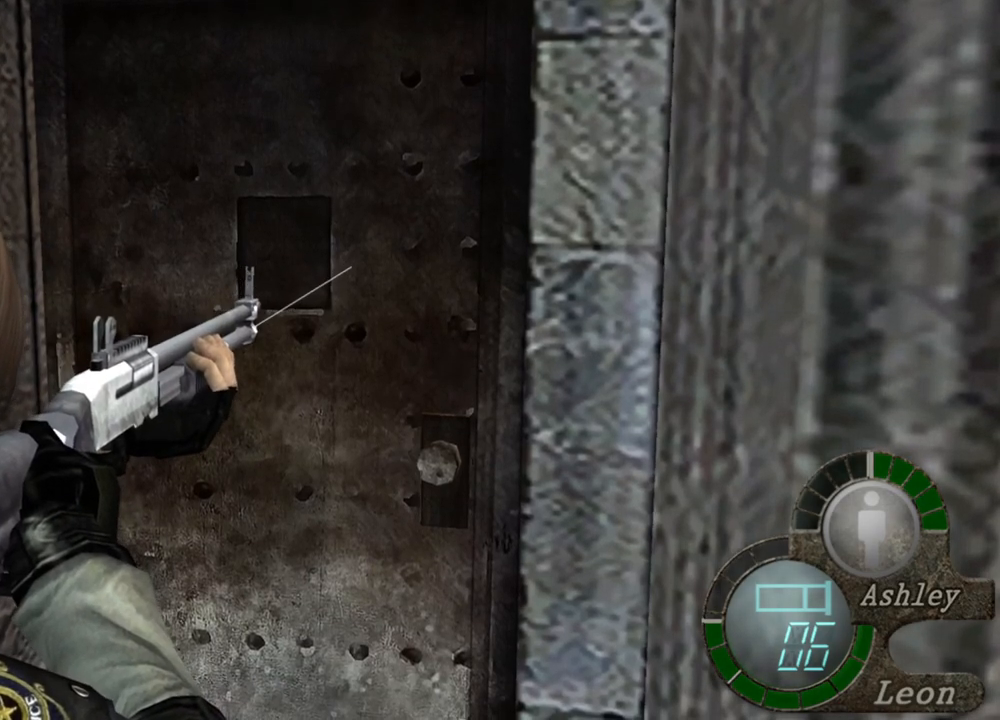
{"keys": [], "mouse": ["right"], "events": []}
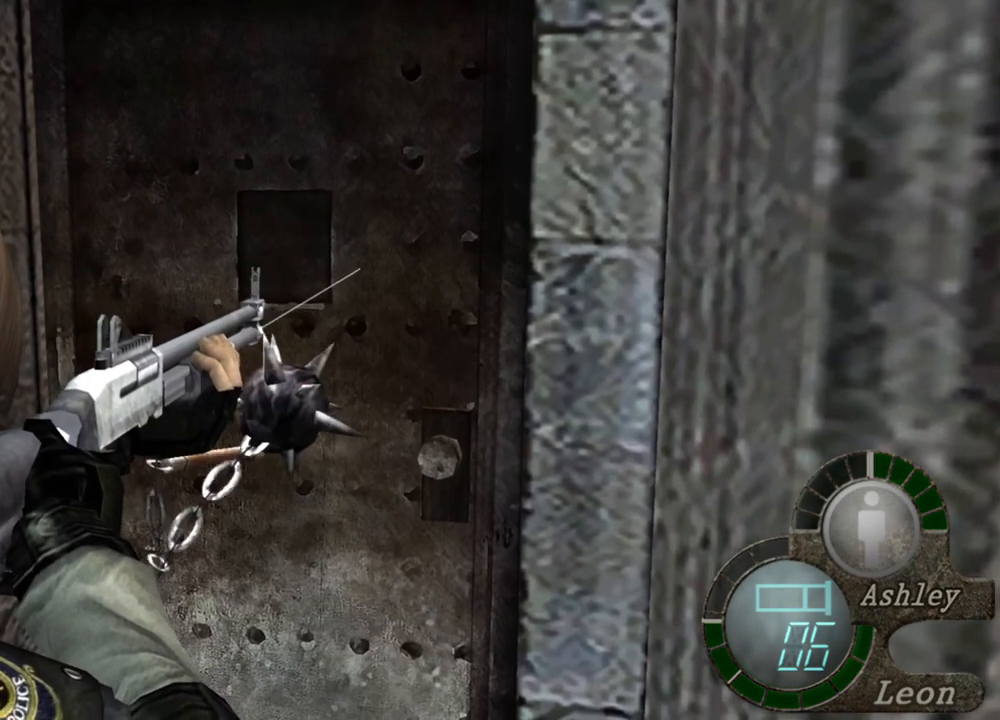
{"keys": [], "mouse": ["right"], "events": []}